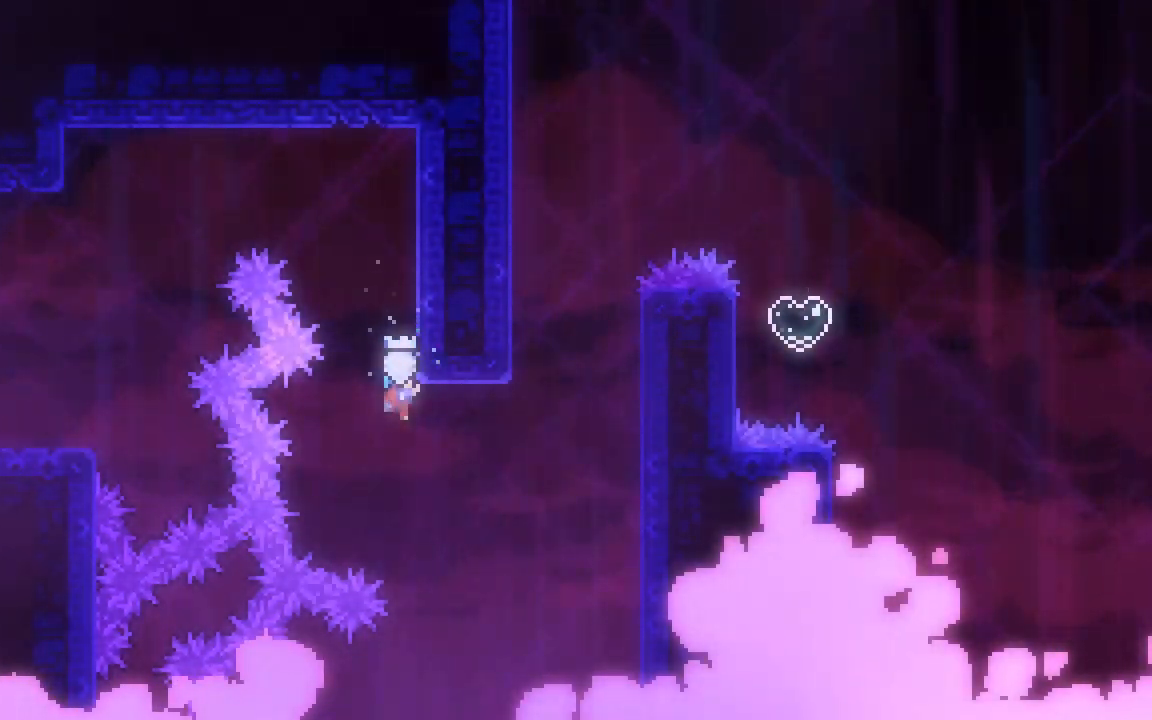
Gameplay with keyboard; each line is a JSON object with the keys held at the frame after it. "events" lists presses ("down") and releases ("up") of "dash", "demo", "down", "grab", "jump", "jump2", "left", "right", "talk" and "up" between this image and that frame as [ms after this image, input, new state], when the widget could be followed in between. No other keys are recorded. Mouse input is not recorded. Key names are as the overlay labels them; some are game actions (e.g. jump) rather than physical keys.
{"keys": ["down", "grab", "jump2", "right"], "events": [[50, "down", "down"], [50, "jump2", "down"], [150, "down", "up"], [483, "down", "down"]]}
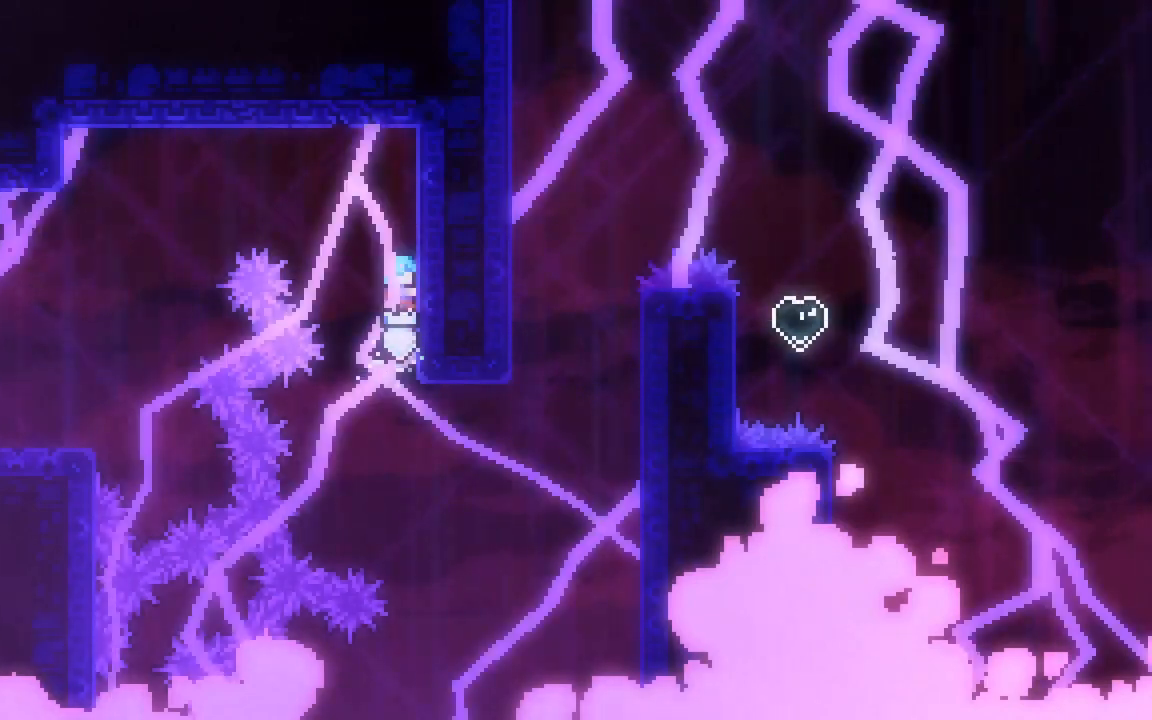
{"keys": ["down", "grab", "right"], "events": [[300, "down", "up"], [350, "jump2", "up"], [500, "down", "down"]]}
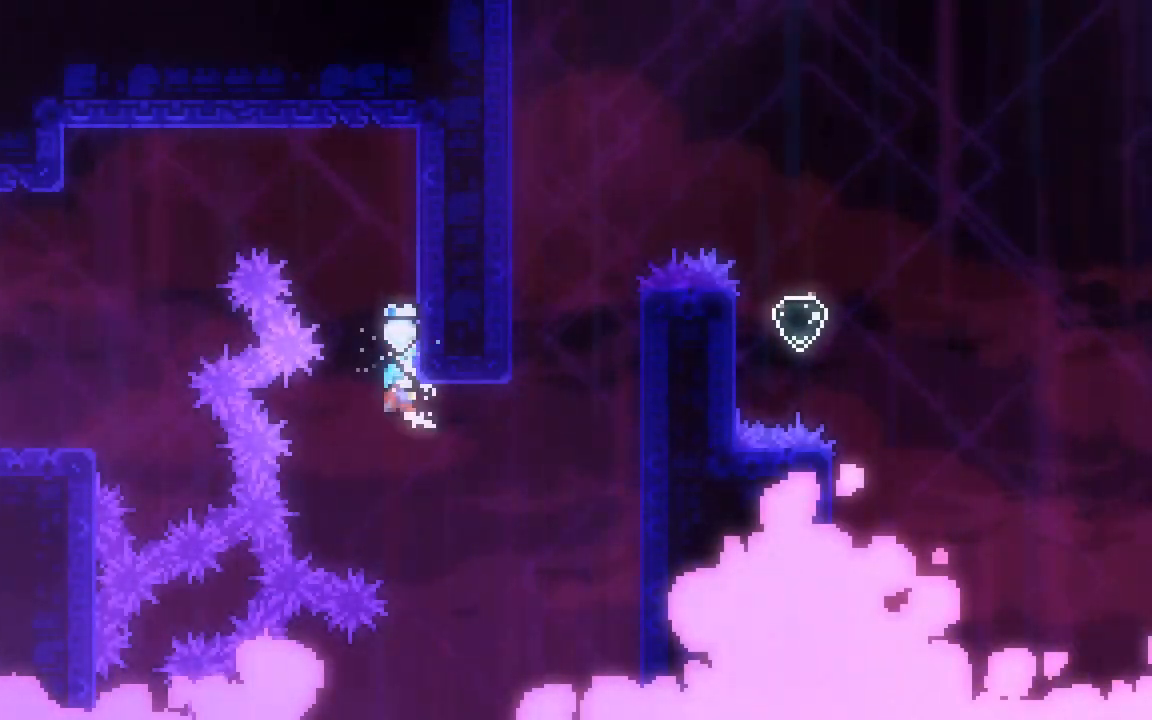
{"keys": ["grab", "right"], "events": [[33, "down", "up"]]}
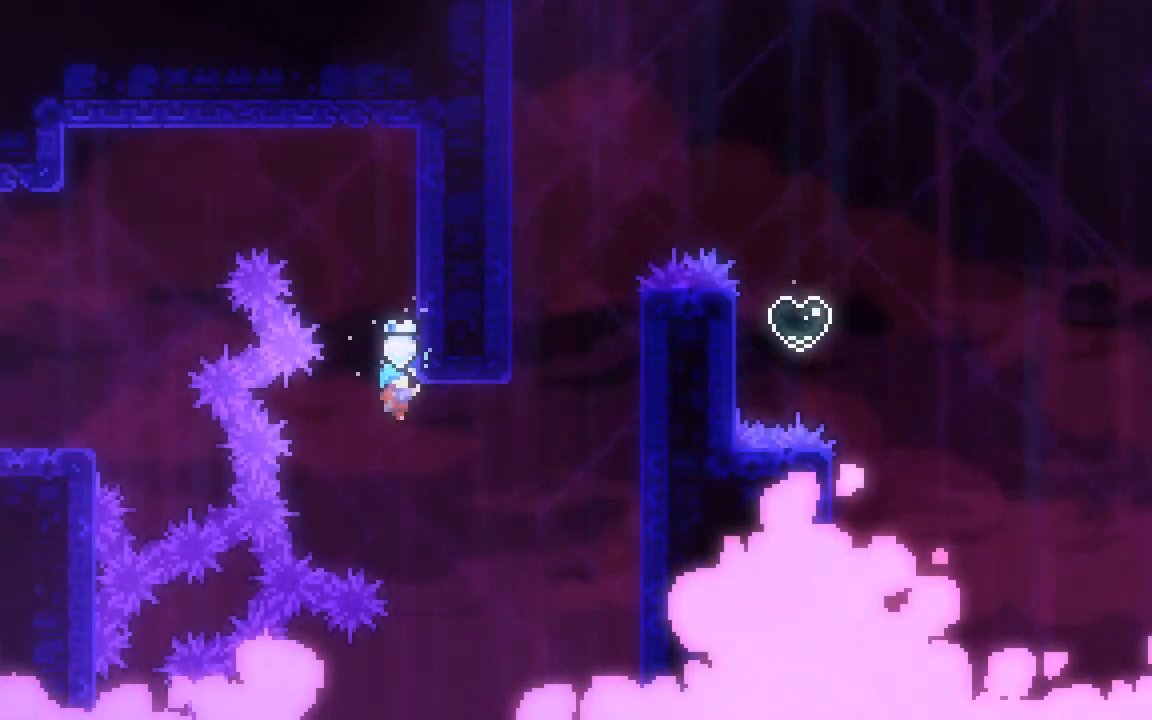
{"keys": ["grab", "jump2", "right"], "events": [[150, "down", "down"], [150, "jump2", "down"], [300, "down", "up"]]}
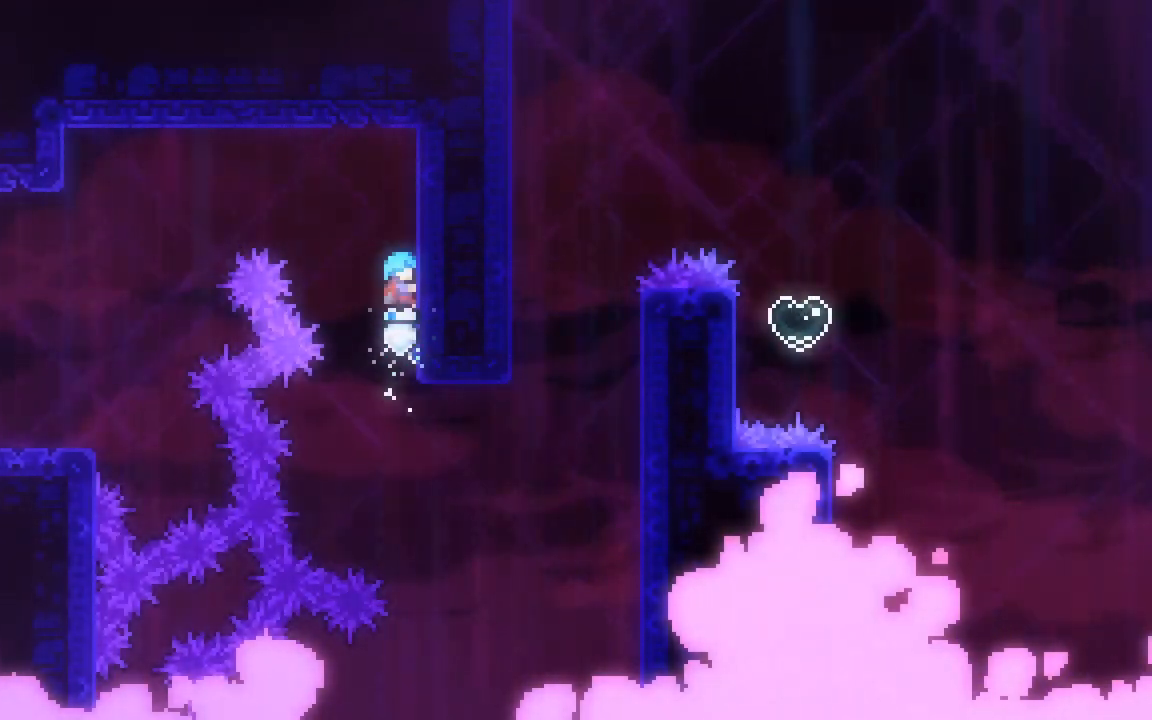
{"keys": ["grab", "right"], "events": [[67, "down", "down"], [400, "down", "up"], [400, "jump2", "up"]]}
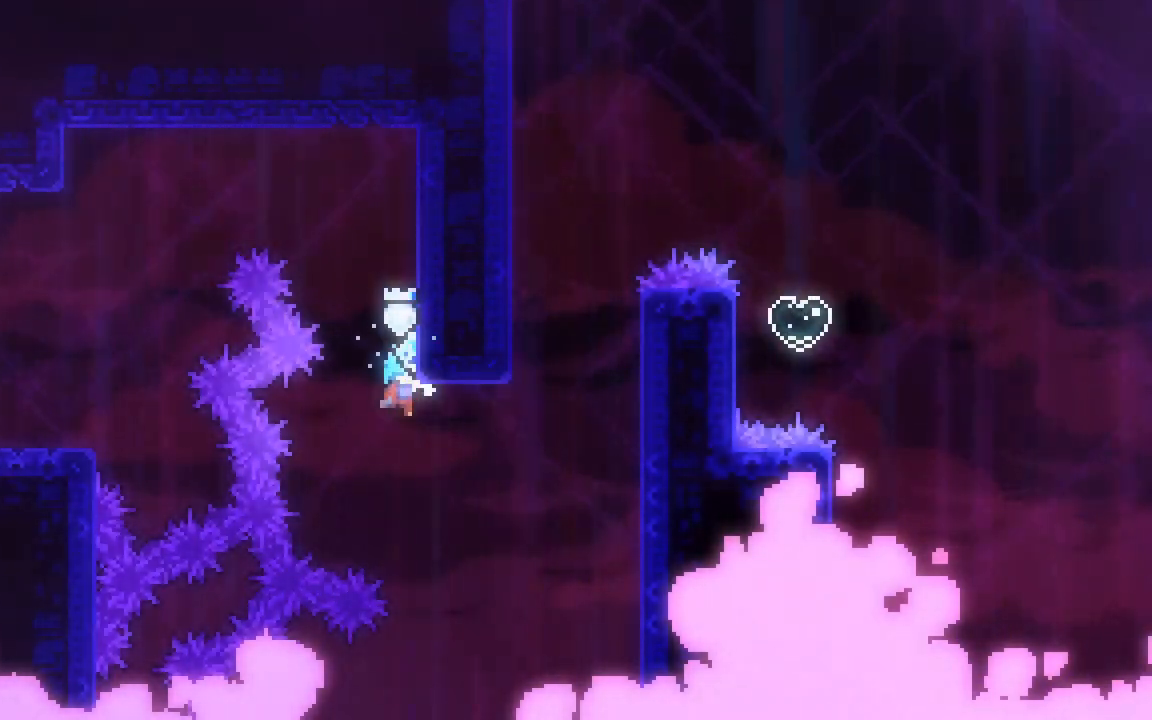
{"keys": ["grab", "right"], "events": []}
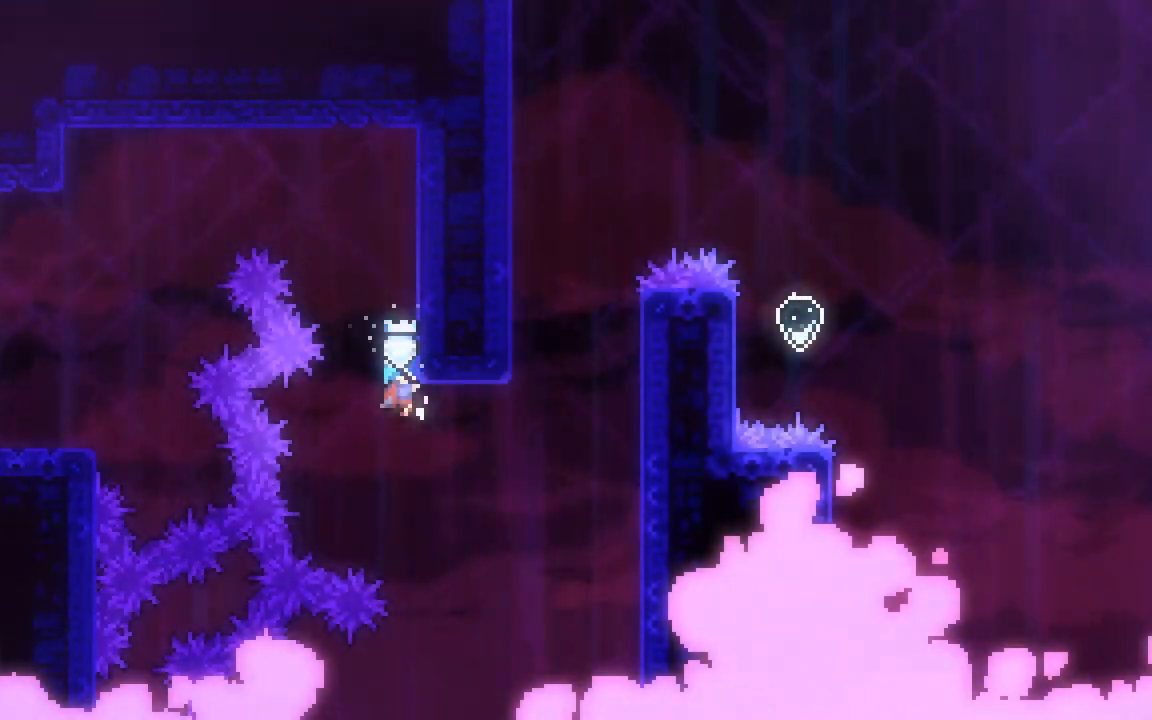
{"keys": ["grab", "right"], "events": [[100, "down", "down"], [150, "down", "up"]]}
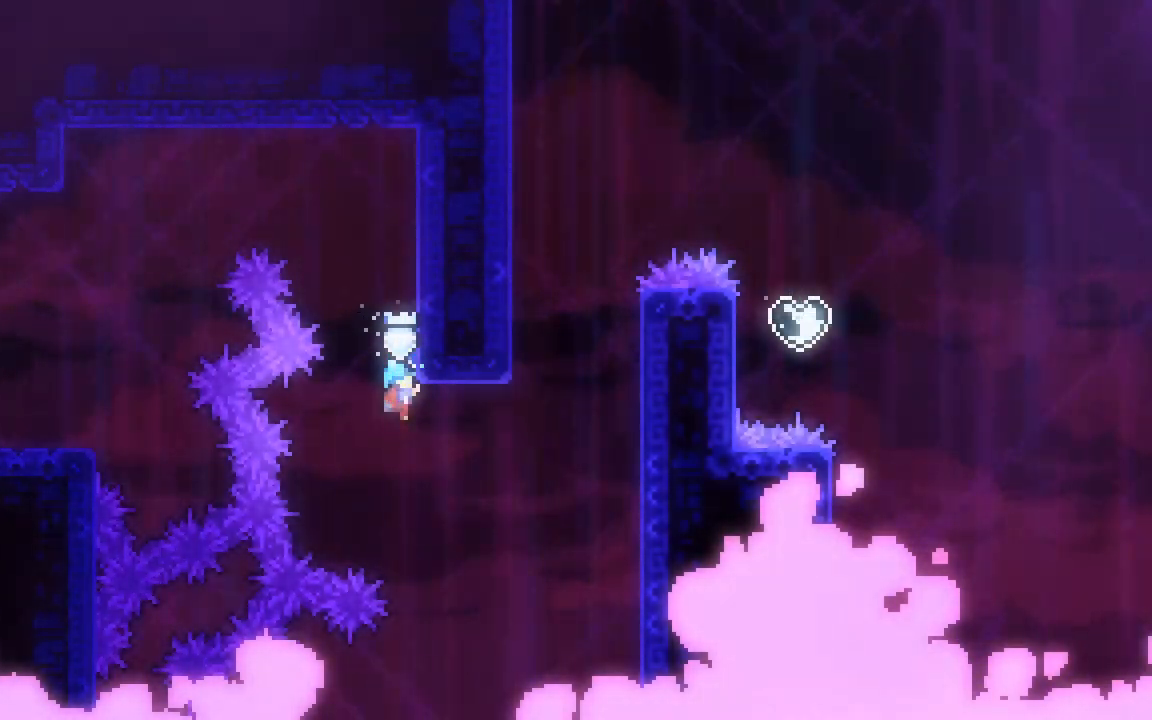
{"keys": ["grab", "jump2", "right"], "events": [[167, "down", "down"], [217, "jump2", "down"], [300, "down", "up"]]}
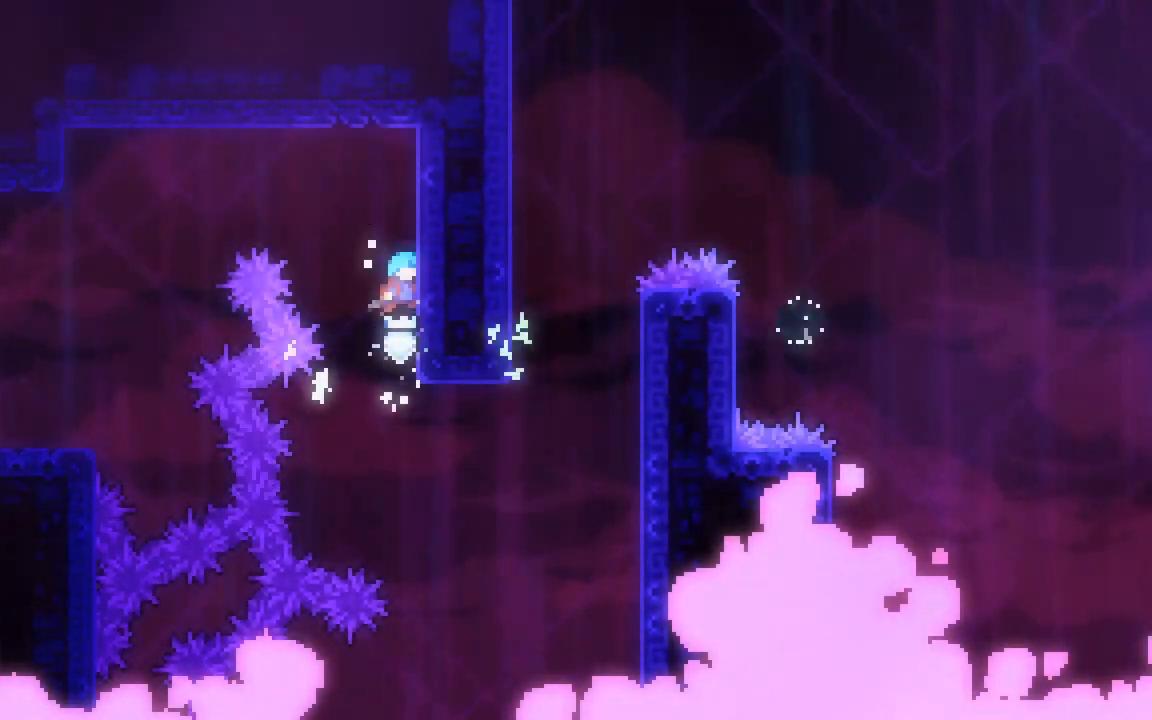
{"keys": ["grab", "right"], "events": [[233, "down", "down"], [467, "jump2", "up"], [500, "down", "up"]]}
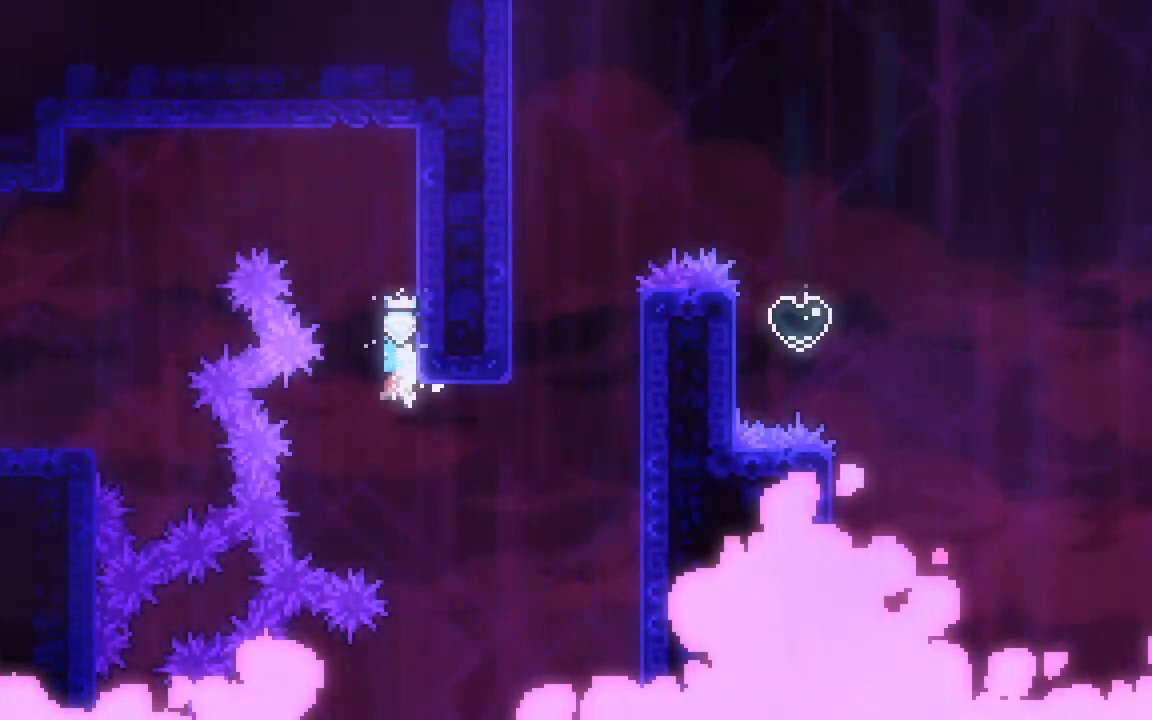
{"keys": ["grab", "right"], "events": [[200, "down", "down"], [233, "down", "up"], [383, "down", "down"], [433, "down", "up"]]}
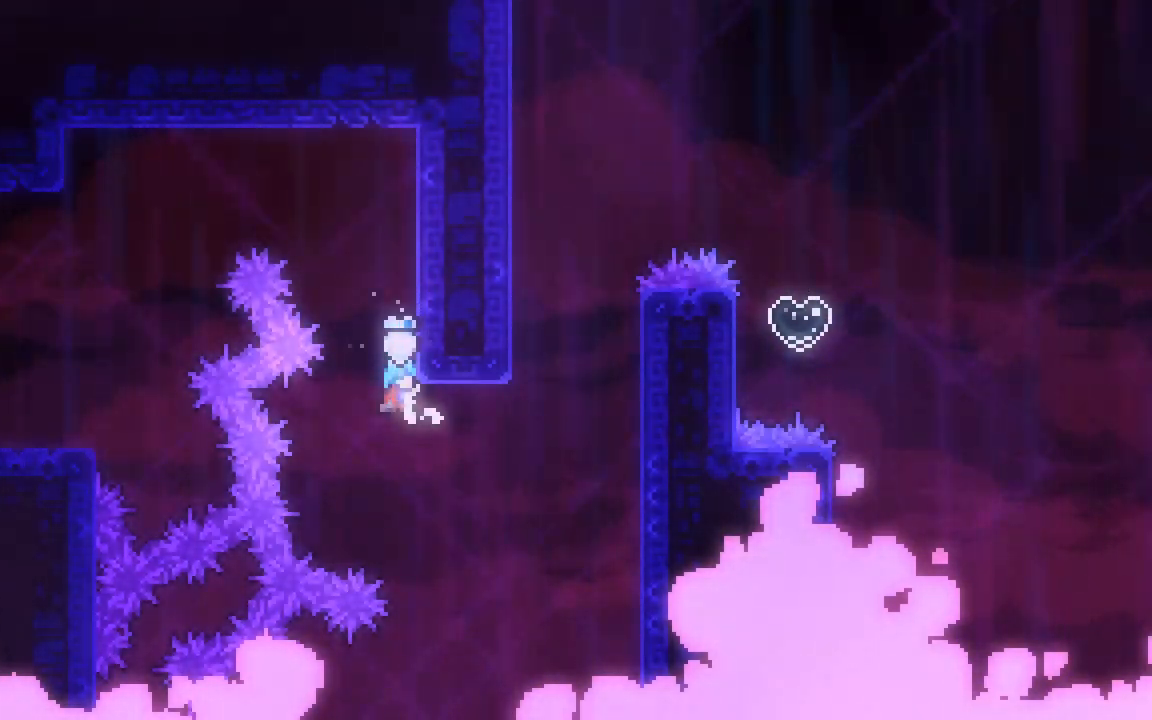
{"keys": ["grab", "jump2", "right"], "events": [[350, "down", "down"], [350, "jump2", "down"], [483, "down", "up"]]}
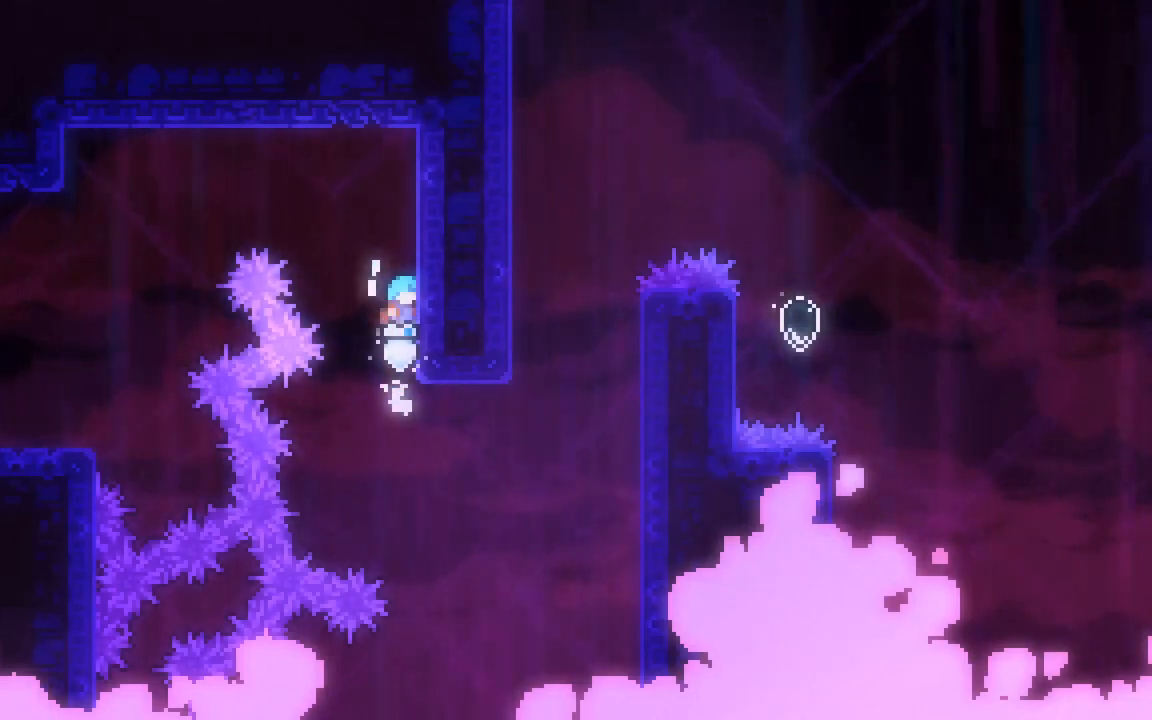
{"keys": ["down", "grab", "jump2", "right"], "events": [[217, "down", "down"]]}
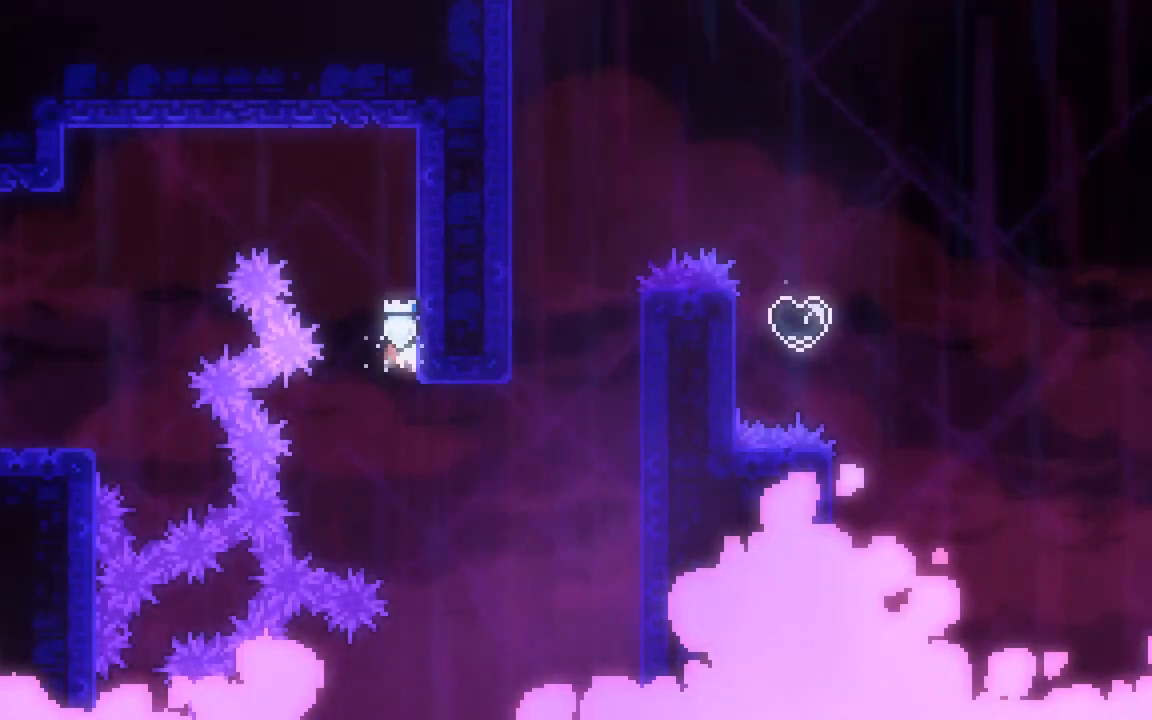
{"keys": ["grab", "right"], "events": [[100, "down", "up"], [200, "jump2", "up"], [333, "down", "down"], [383, "down", "up"]]}
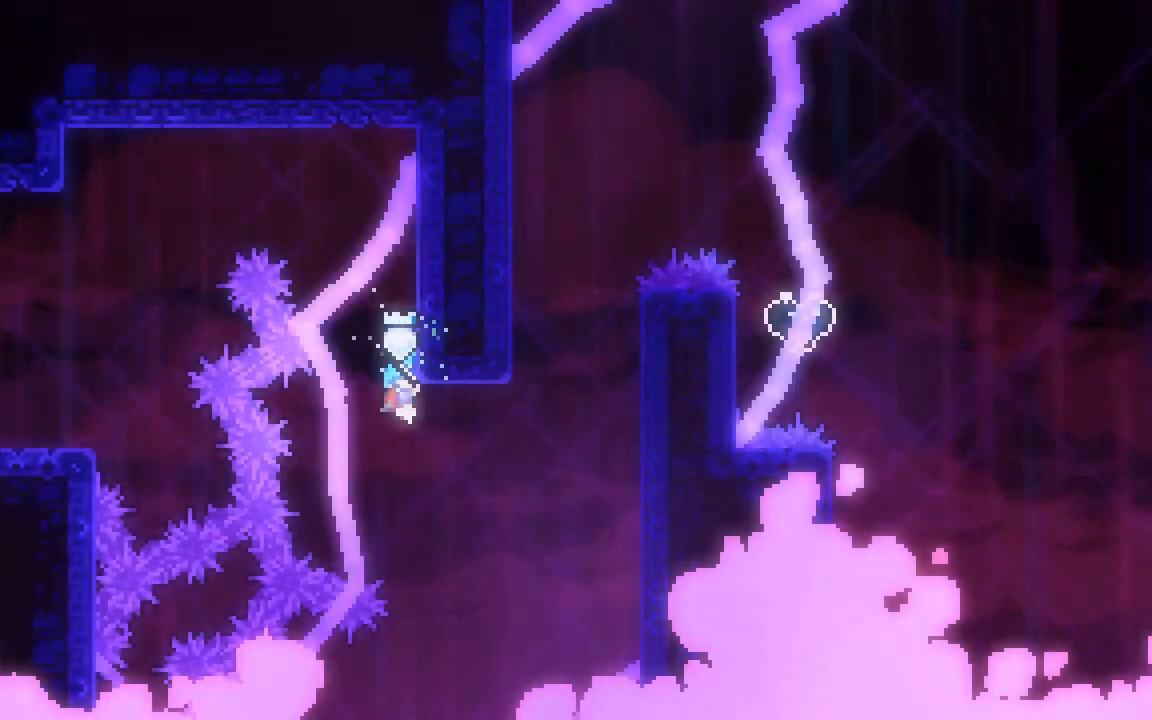
{"keys": ["grab", "jump2", "right"], "events": [[300, "down", "down"], [300, "jump2", "down"], [450, "down", "up"]]}
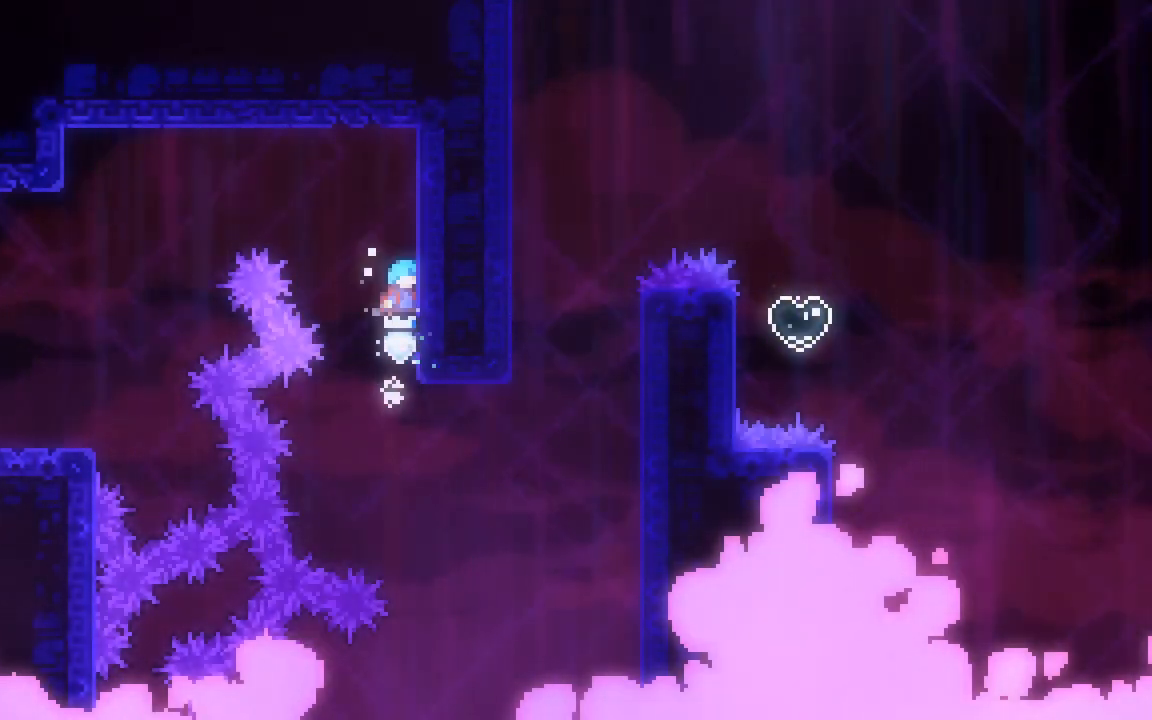
{"keys": ["down", "grab", "jump2", "right"], "events": [[133, "down", "down"]]}
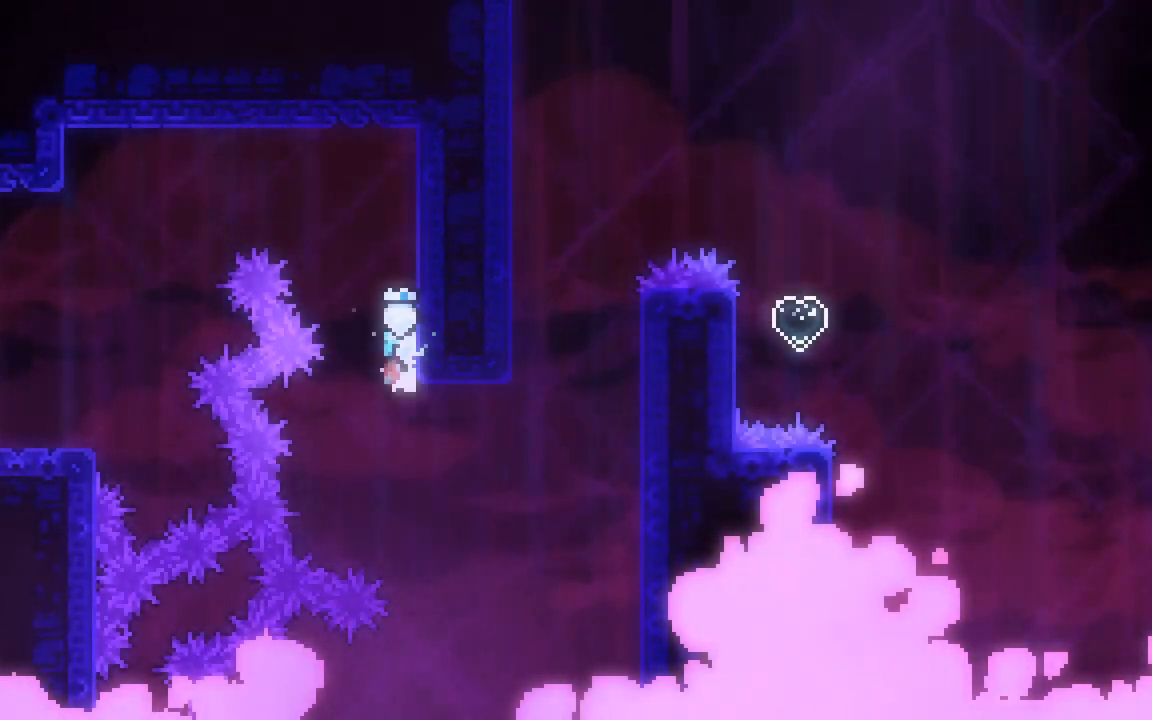
{"keys": ["grab", "right"], "events": [[50, "down", "up"], [150, "jump2", "up"], [233, "down", "down"], [283, "down", "up"]]}
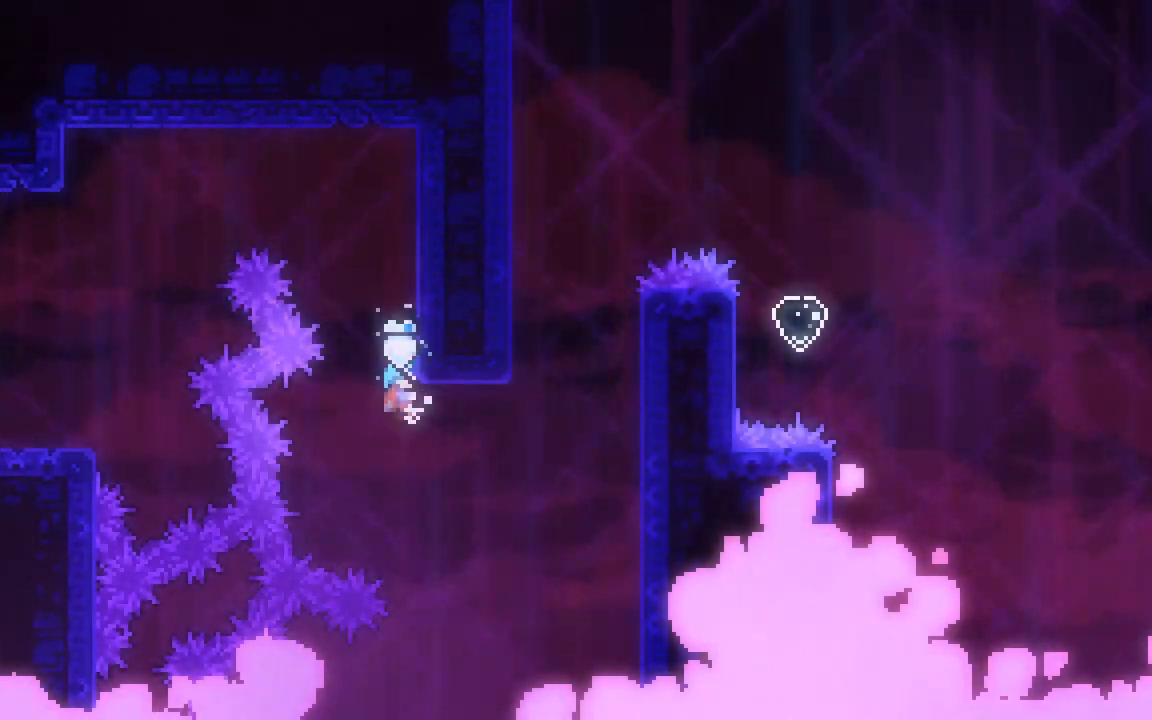
{"keys": ["down", "grab", "jump2", "right"], "events": [[17, "down", "down"], [67, "down", "up"], [500, "down", "down"], [500, "jump2", "down"]]}
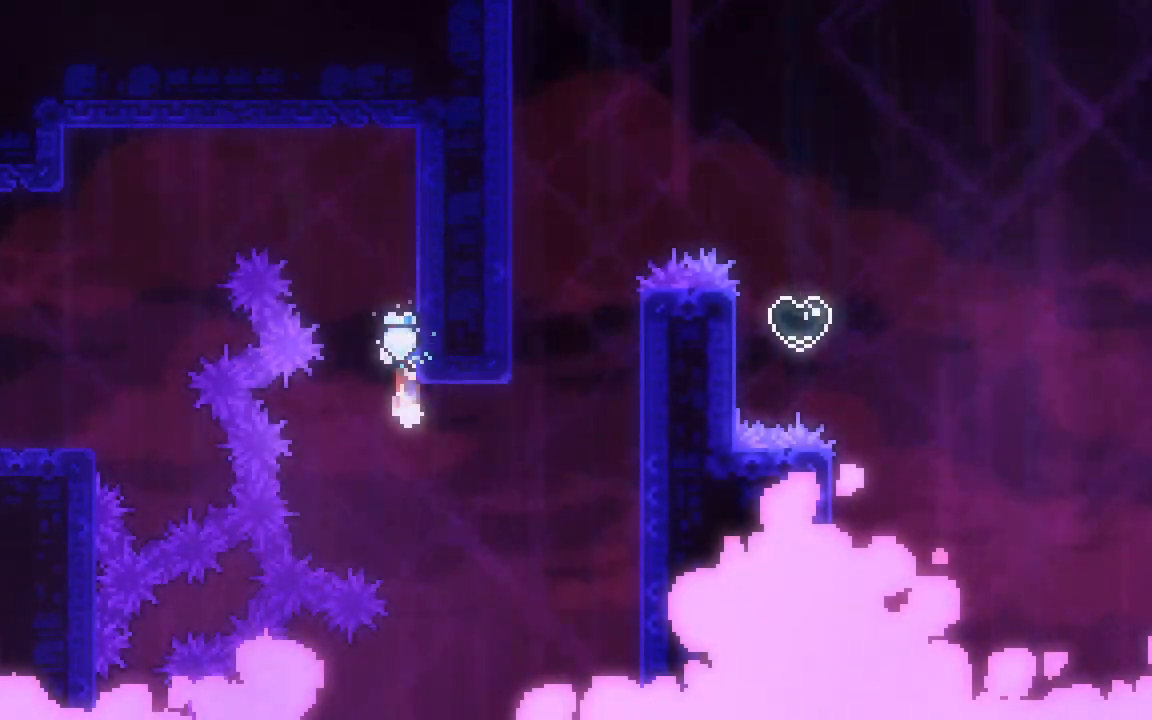
{"keys": ["grab", "jump2", "right"], "events": [[83, "down", "up"]]}
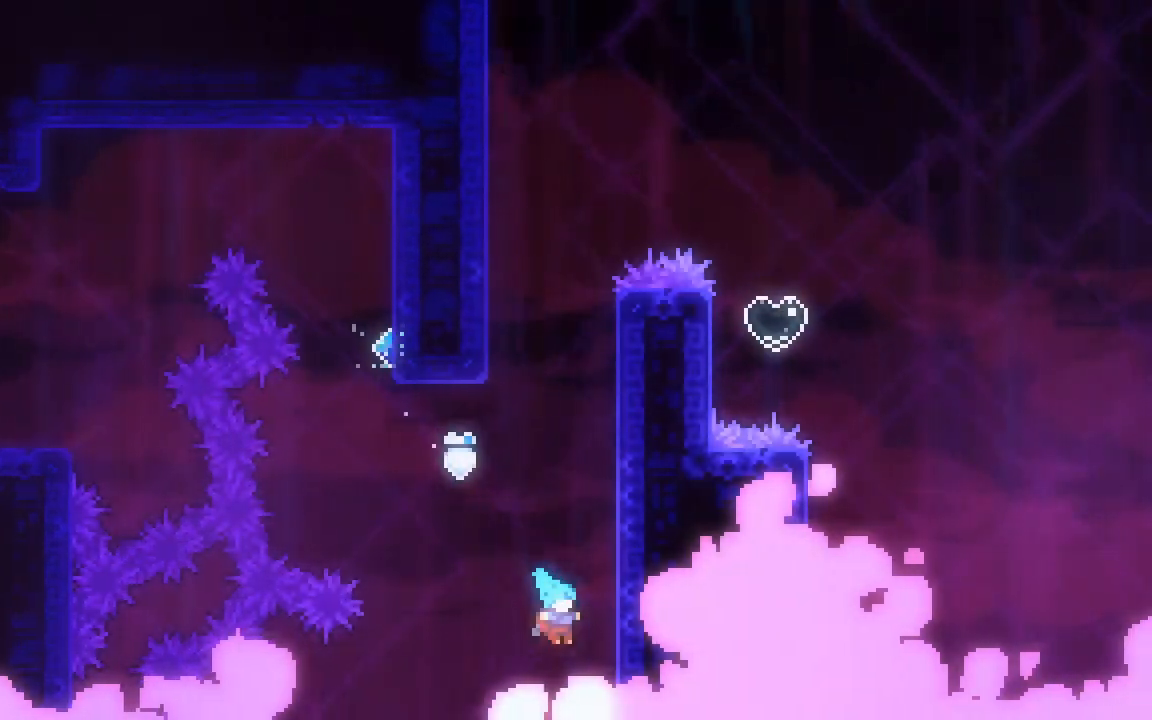
{"keys": ["grab", "jump2", "right"], "events": [[100, "jump2", "up"], [150, "right", "up"], [200, "jump2", "down"], [333, "right", "down"]]}
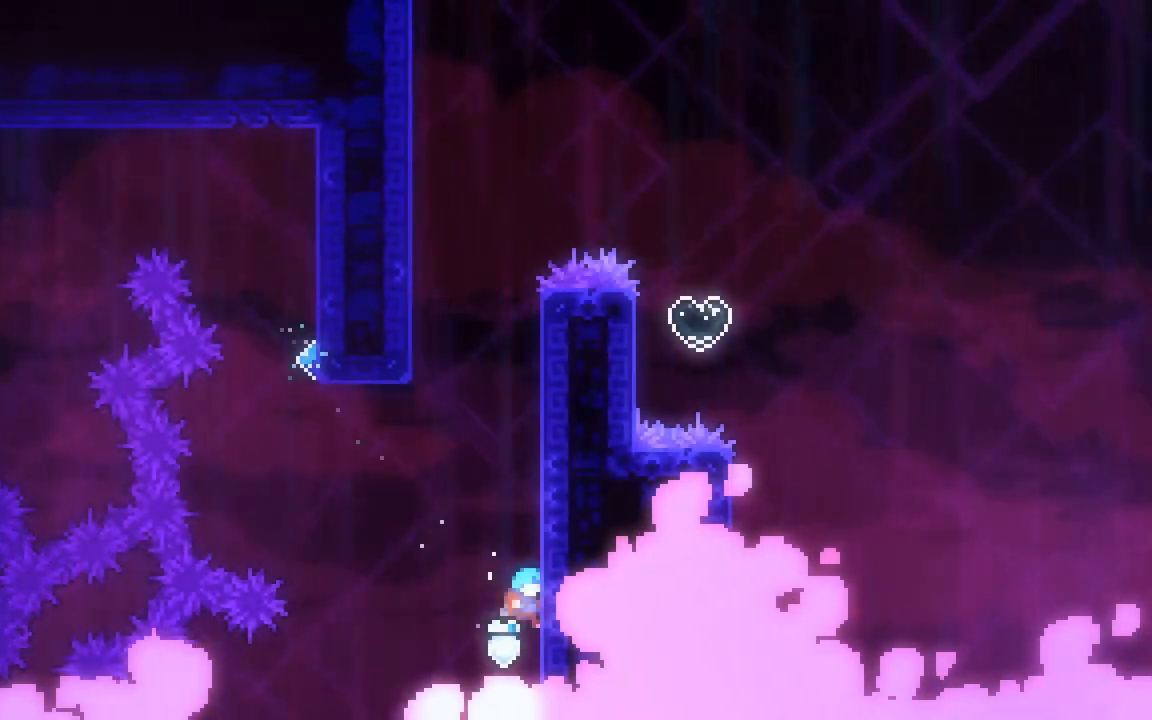
{"keys": ["right"], "events": [[17, "jump2", "up"], [67, "right", "up"], [117, "jump2", "down"], [267, "right", "down"], [483, "grab", "up"], [483, "jump2", "up"]]}
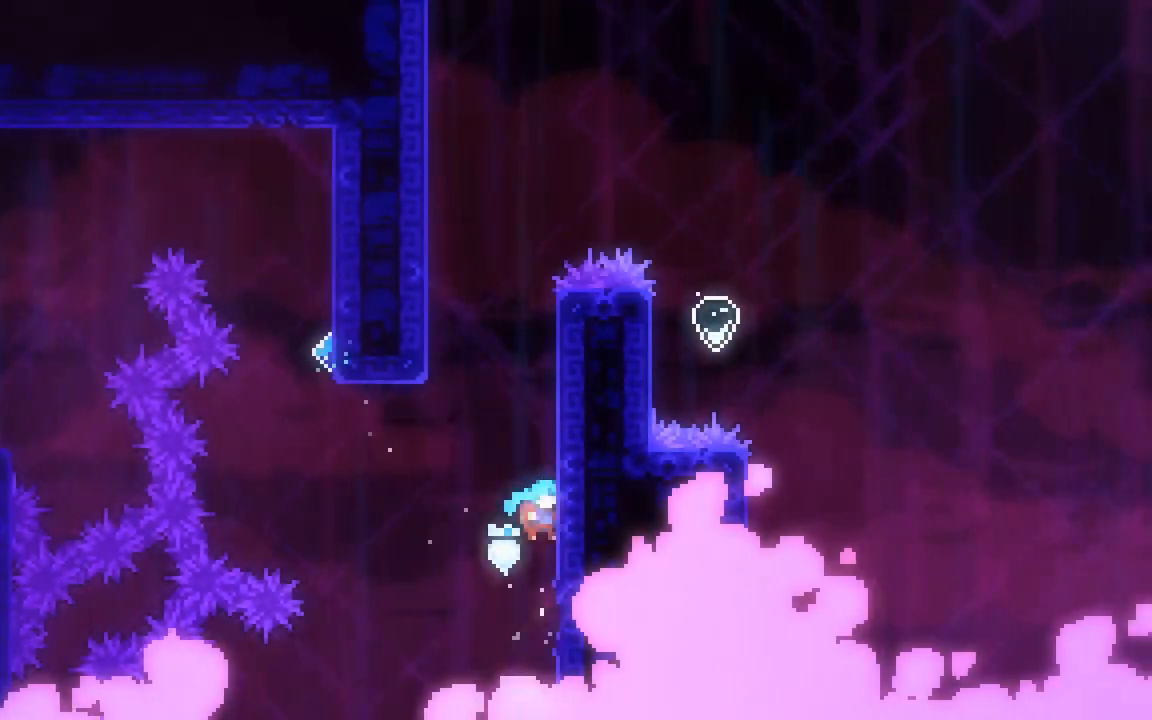
{"keys": ["jump2"], "events": [[33, "jump2", "down"], [33, "right", "up"], [183, "right", "down"], [467, "jump2", "up"], [467, "right", "up"], [500, "jump2", "down"]]}
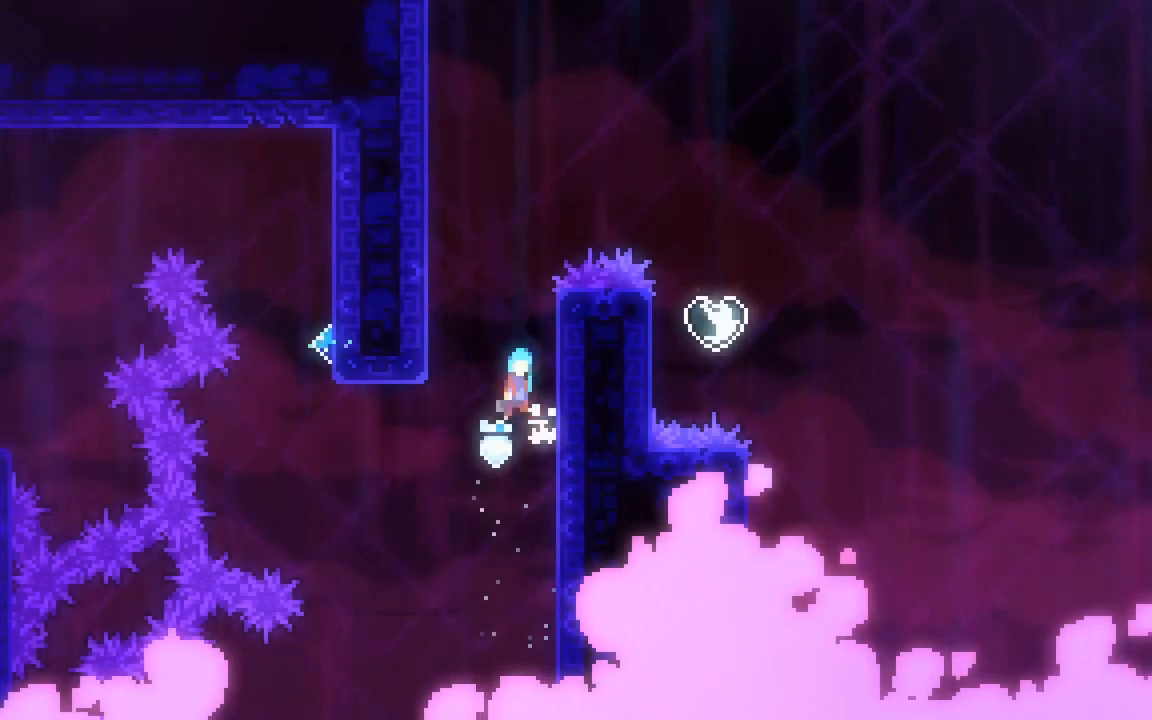
{"keys": ["jump2", "left"], "events": [[100, "right", "down"], [383, "jump2", "up"], [433, "jump2", "down"], [433, "left", "down"], [433, "right", "up"]]}
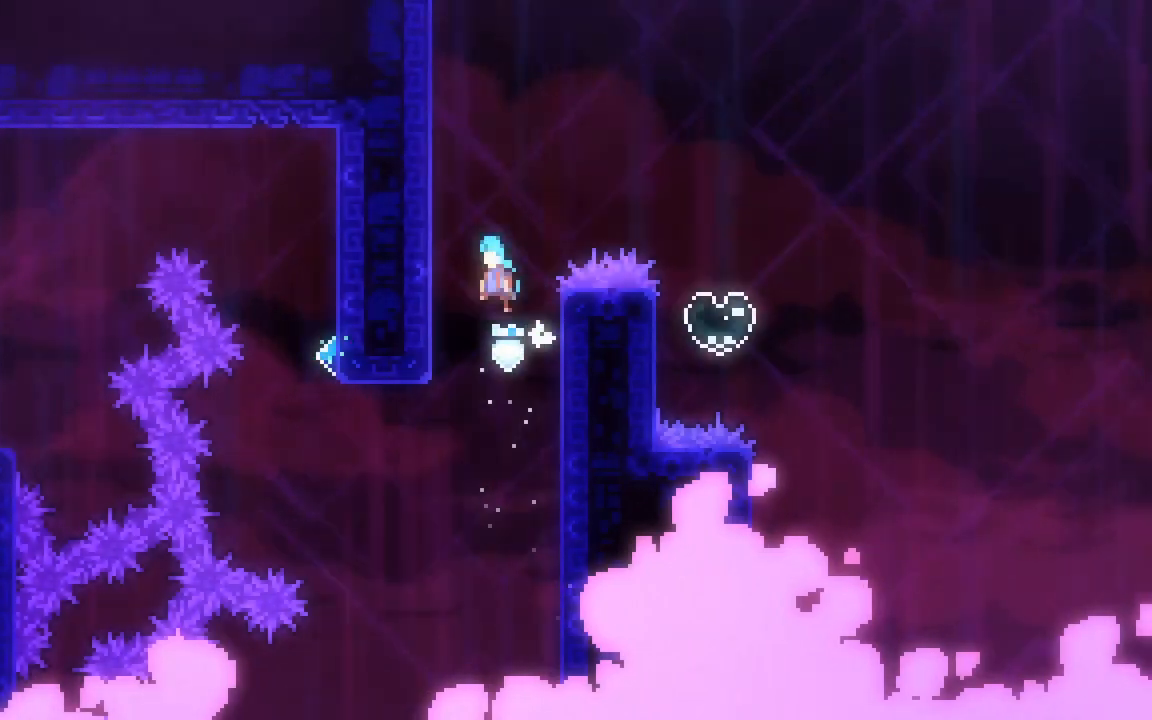
{"keys": ["jump2", "right"], "events": [[117, "jump2", "up"], [167, "jump2", "down"], [167, "left", "up"], [167, "right", "down"]]}
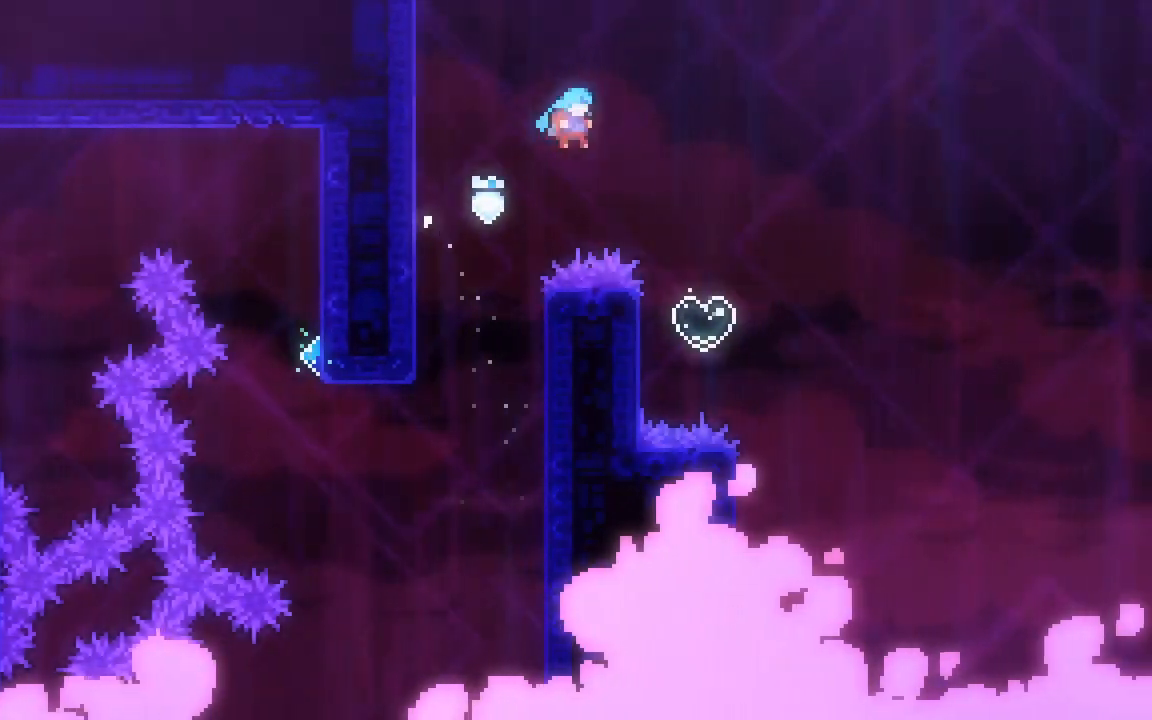
{"keys": ["dash", "jump2", "up"], "events": [[367, "dash", "down"], [367, "up", "down"], [417, "right", "up"]]}
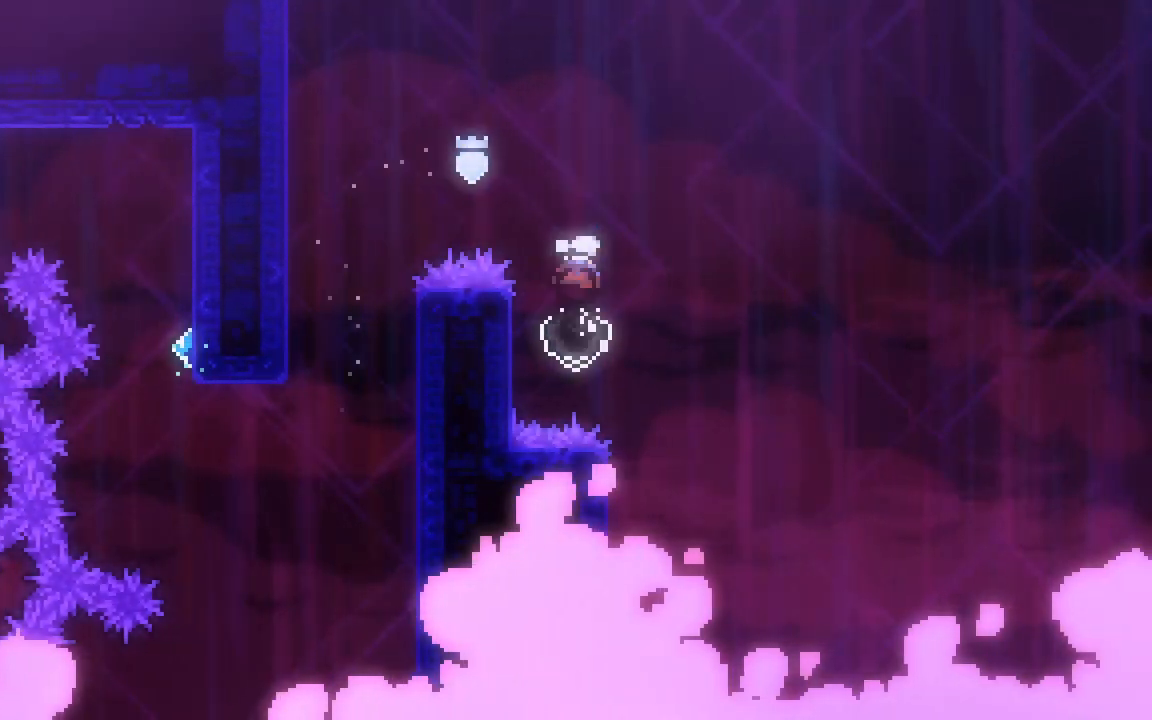
{"keys": [], "events": [[333, "dash", "up"], [333, "jump2", "up"], [333, "up", "up"]]}
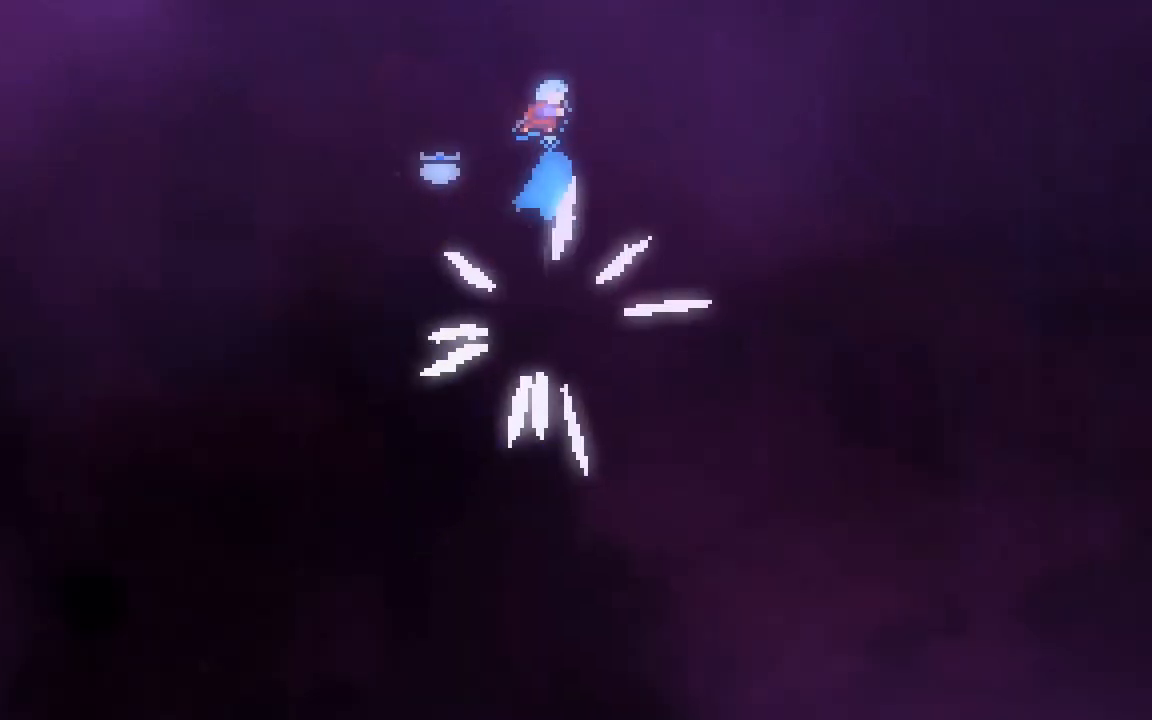
{"keys": [], "events": []}
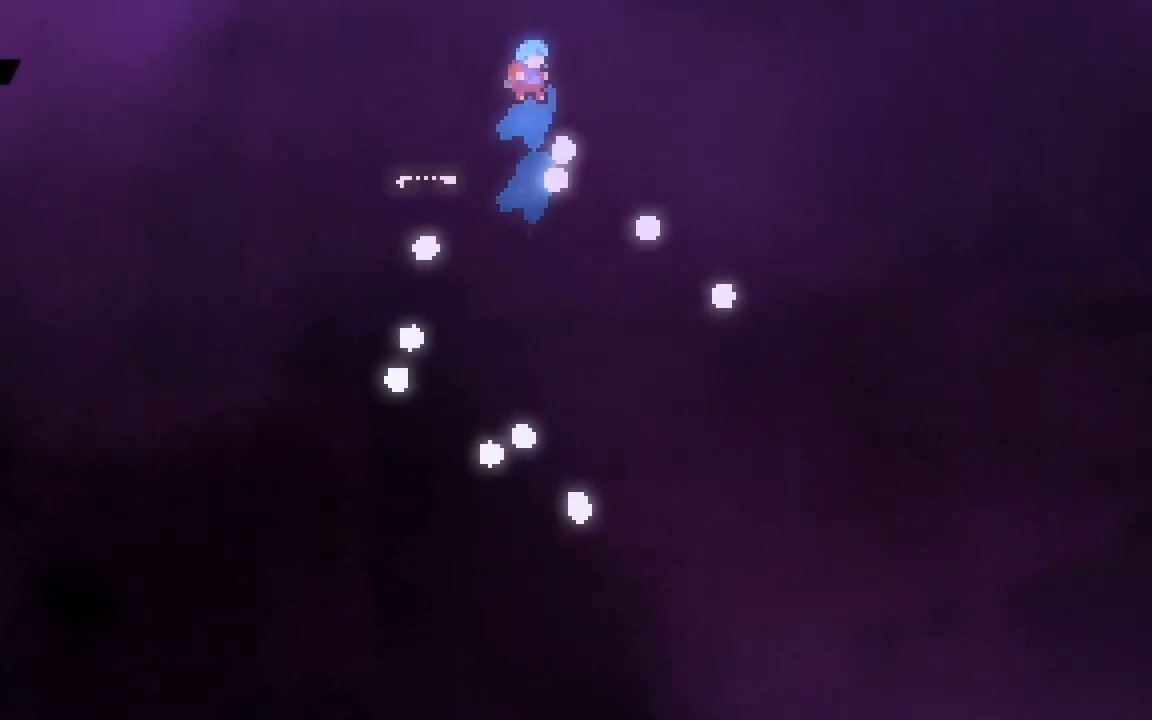
{"keys": [], "events": []}
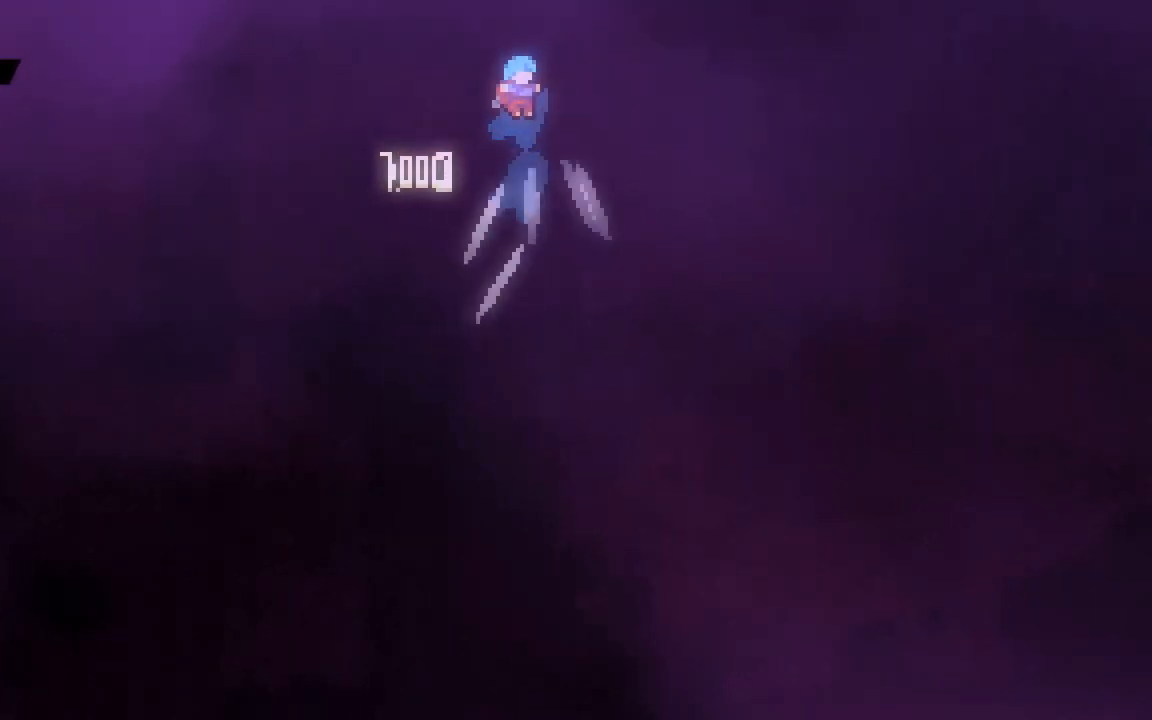
{"keys": [], "events": []}